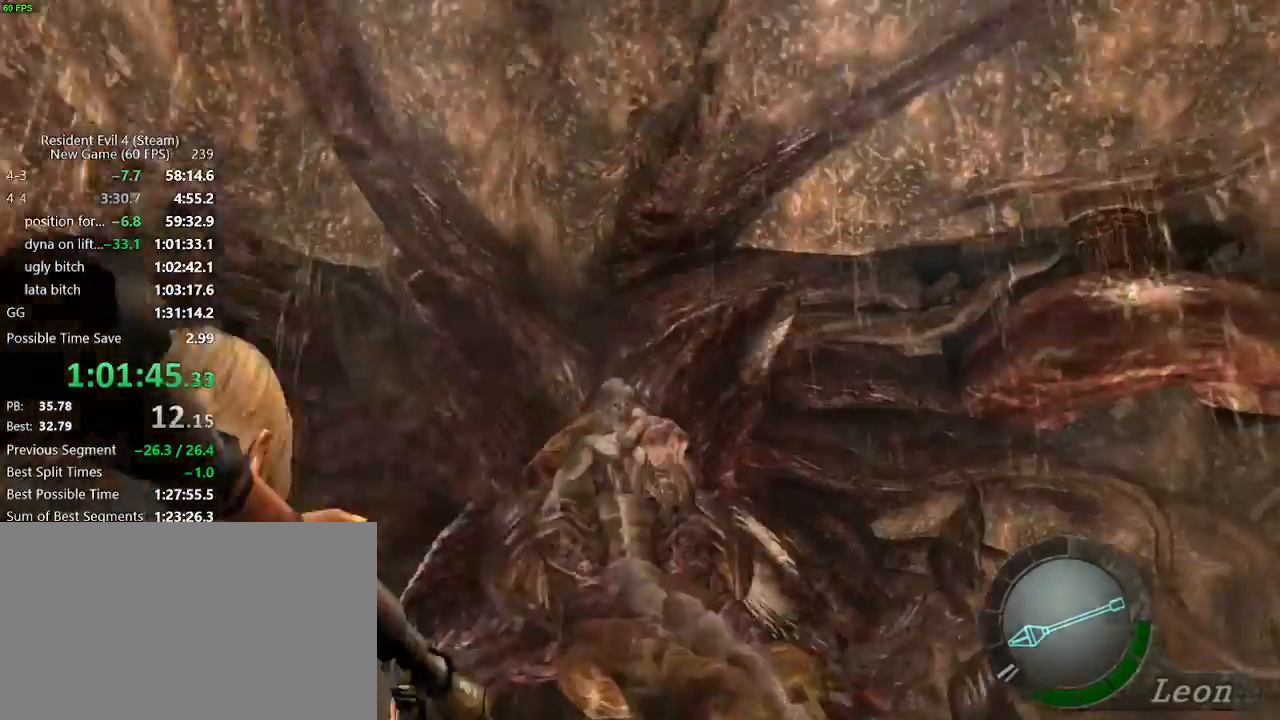
Gameplay with keyboard and mouse; each line is a JSON object with the keys held at the frame after it. "events" lists presses ("down") and releases ("up") of "a", "backspace", "c", "ctrl_l", "ctrl_r", "d", "e", "f", "g", "q", "r", "return", "s", "shift_r", "space", "tab", "v", "w", "x" and "z" between this image and that frame as [ms after this image, input, new state], when the widget could be followed in between. No other keys are recorded. Mouse buttons are not recorded. Not read: mouse_move.
{"keys": [], "events": [[450, "f", "down"], [483, "f", "up"]]}
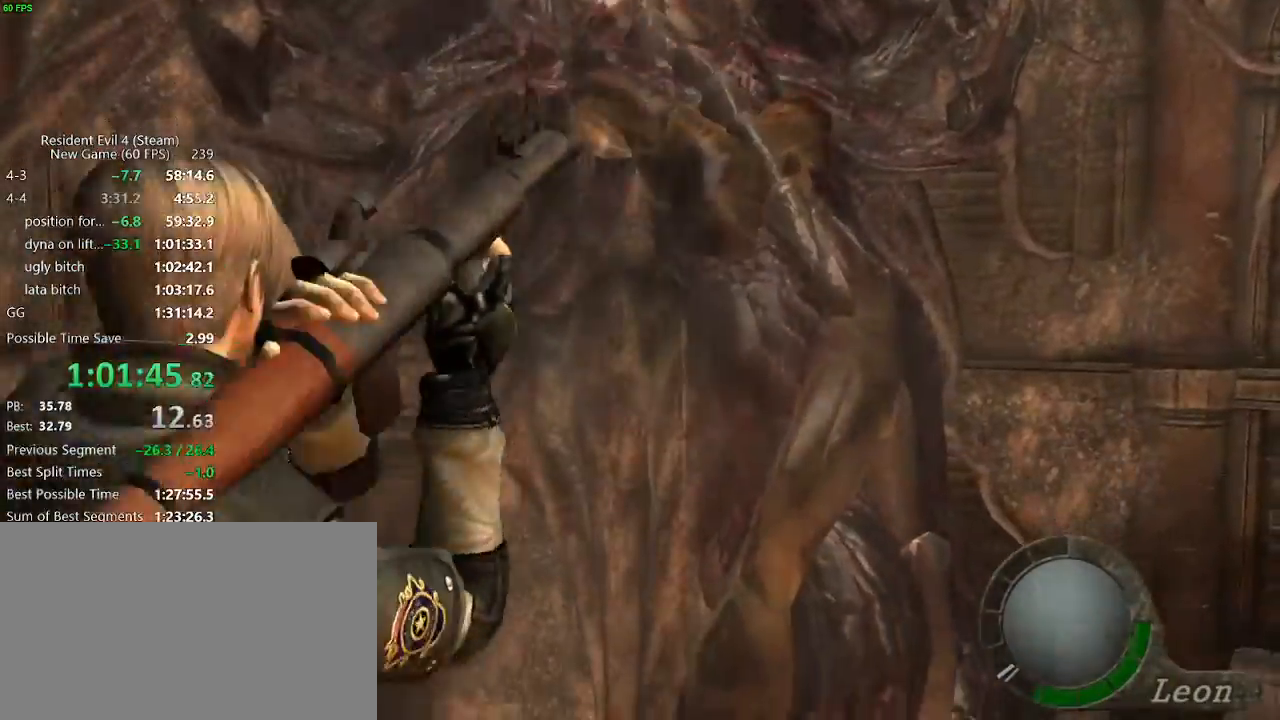
{"keys": [], "events": [[33, "f", "down"], [83, "f", "up"], [133, "f", "down"], [183, "f", "up"], [233, "f", "down"], [267, "f", "up"], [317, "f", "down"], [367, "f", "up"]]}
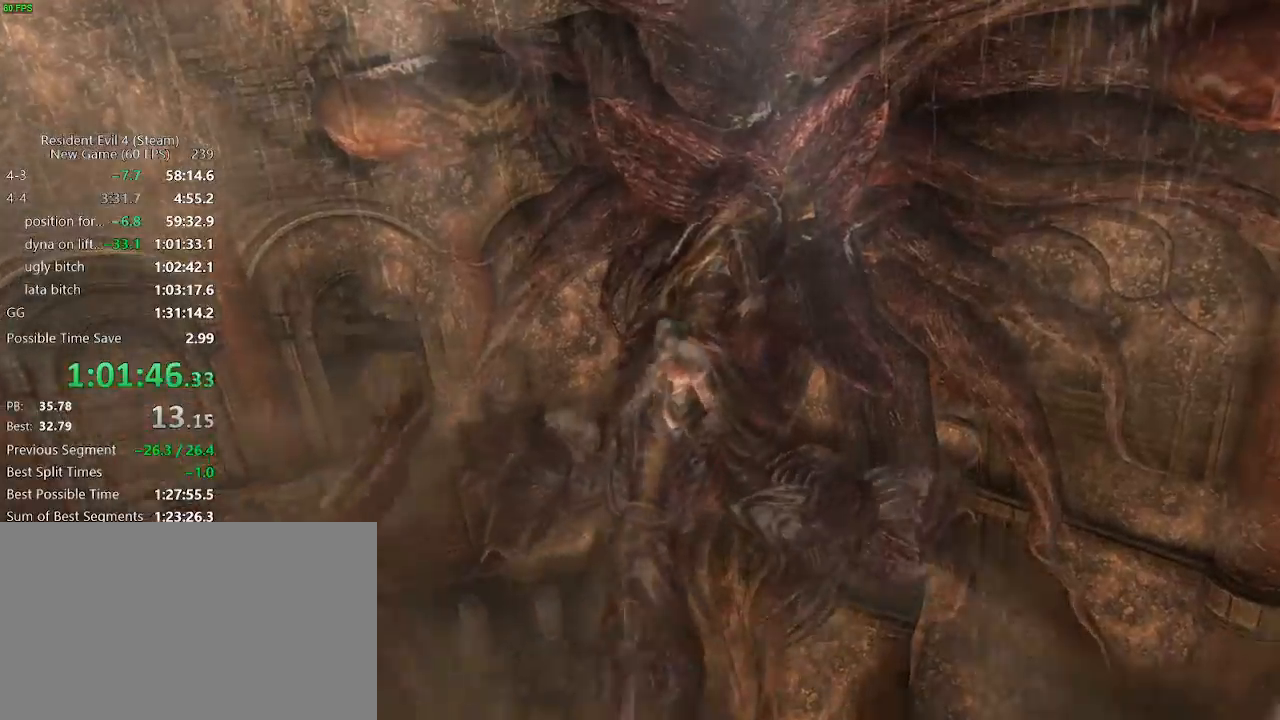
{"keys": ["w"], "events": [[50, "f", "down"], [100, "f", "up"], [150, "f", "down"], [200, "f", "up"], [233, "f", "down"], [333, "w", "down"], [383, "f", "up"], [433, "f", "down"], [483, "f", "up"]]}
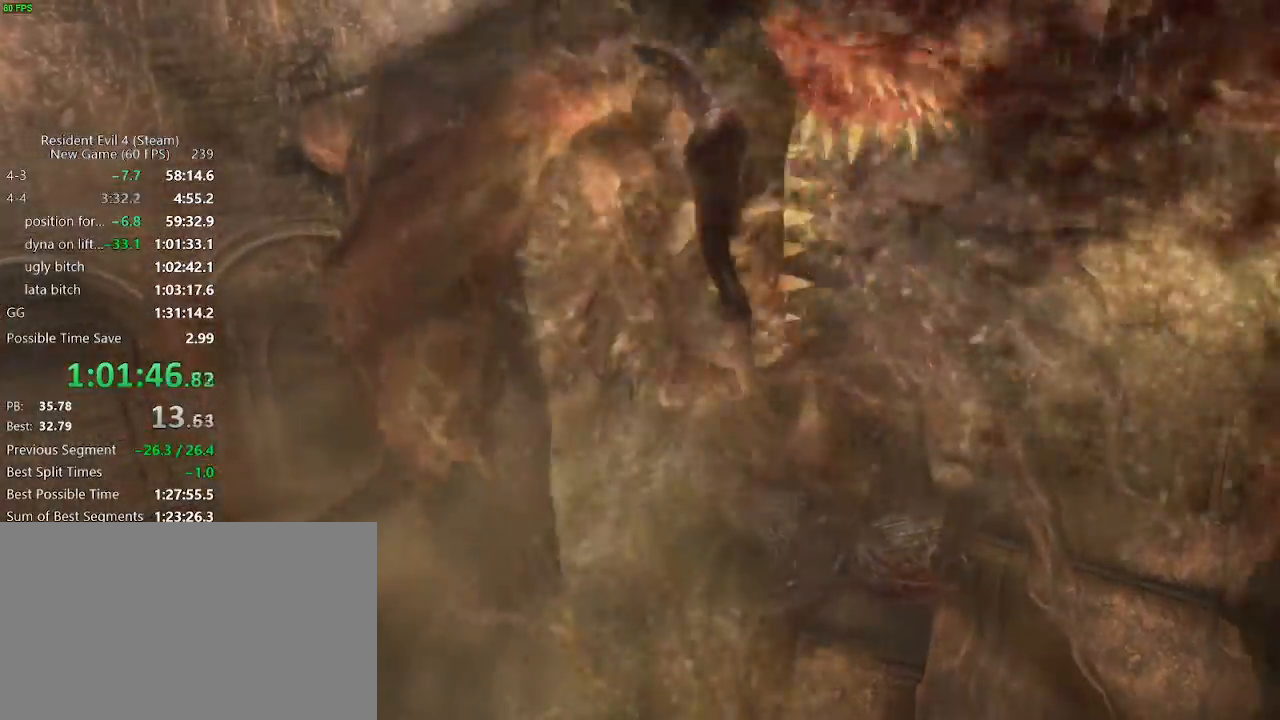
{"keys": [], "events": [[17, "f", "down"], [67, "f", "up"], [217, "w", "up"], [350, "f", "down"], [400, "f", "up"], [450, "f", "down"], [483, "f", "up"]]}
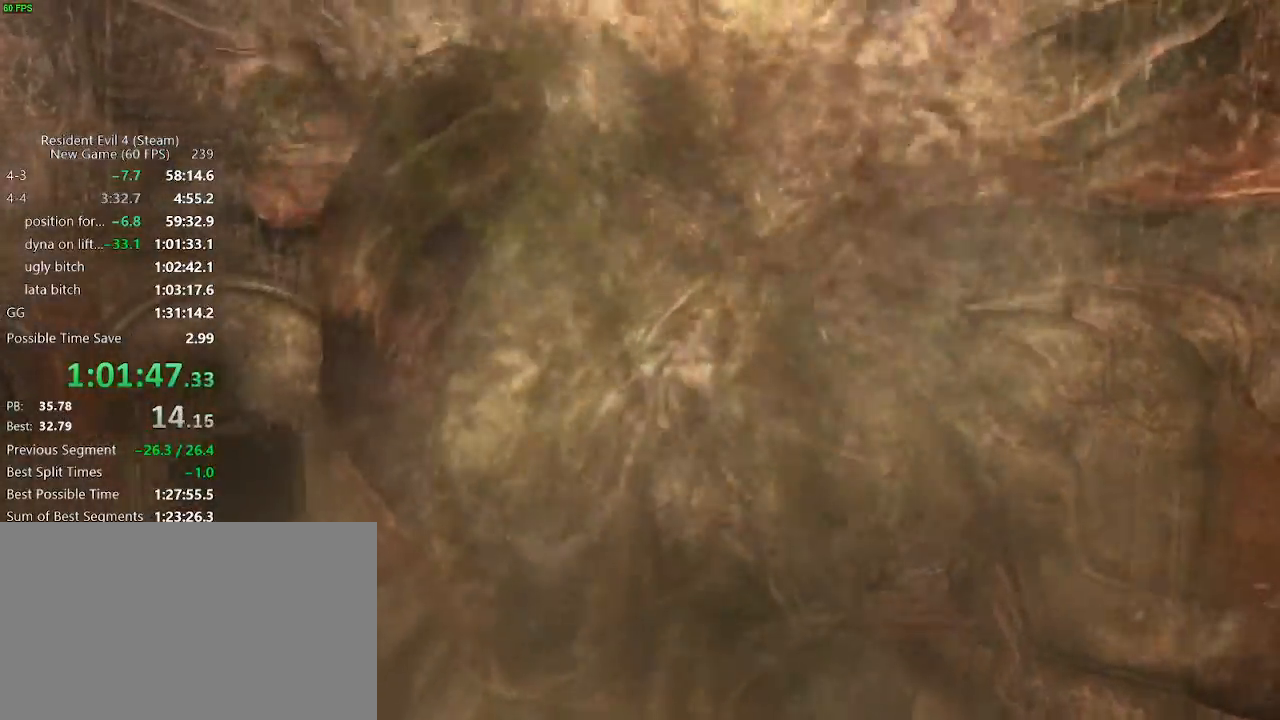
{"keys": [], "events": [[83, "f", "down"], [133, "f", "up"], [183, "f", "down"], [233, "f", "up"], [317, "f", "down"], [367, "f", "up"], [417, "f", "down"], [467, "f", "up"]]}
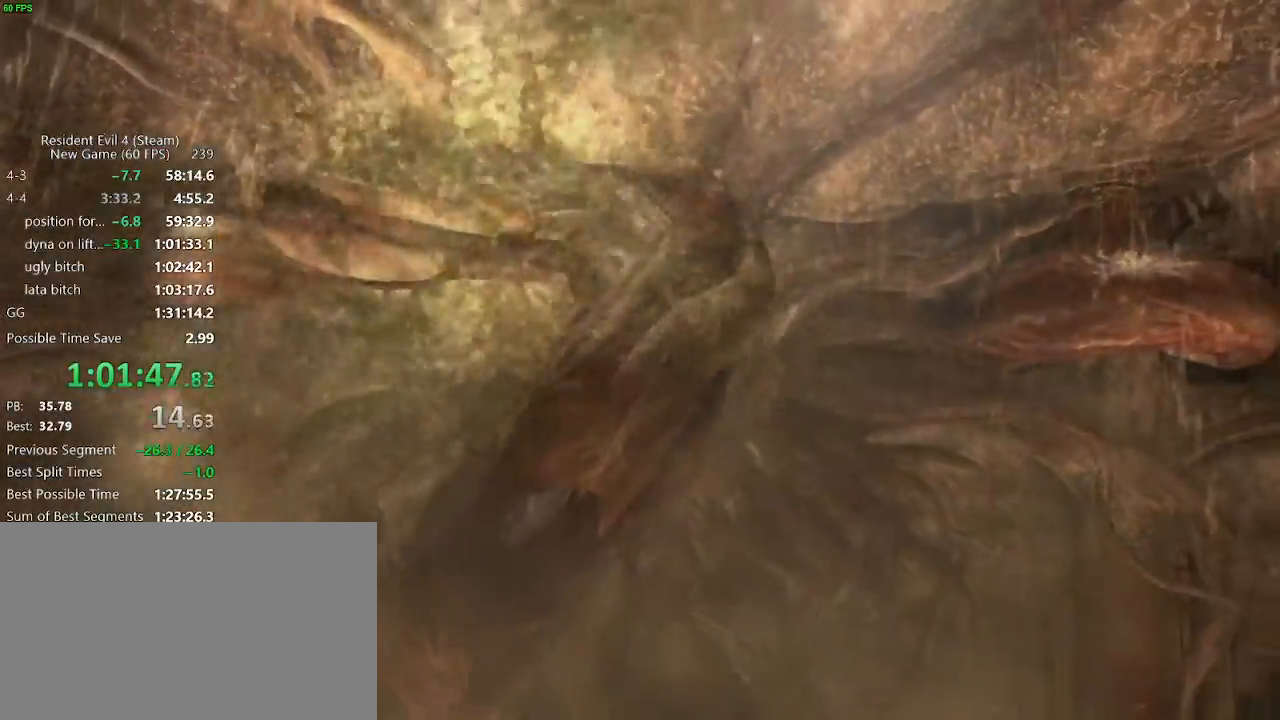
{"keys": ["f"], "events": [[50, "f", "down"], [100, "f", "up"], [150, "f", "down"], [200, "f", "up"], [283, "f", "down"], [333, "f", "up"], [383, "f", "down"], [433, "f", "up"], [483, "f", "down"]]}
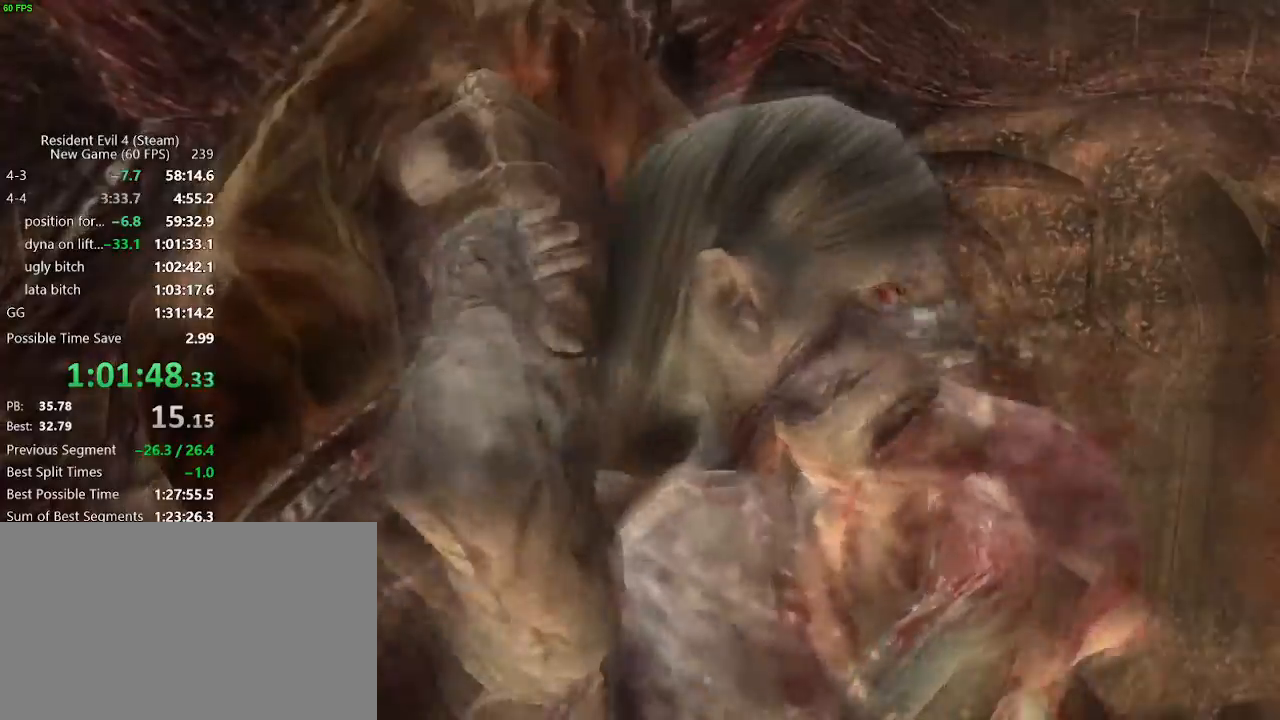
{"keys": ["f"], "events": [[17, "f", "up"], [117, "f", "down"], [167, "f", "up"], [250, "f", "down"], [300, "f", "up"], [350, "f", "down"], [400, "f", "up"], [500, "f", "down"]]}
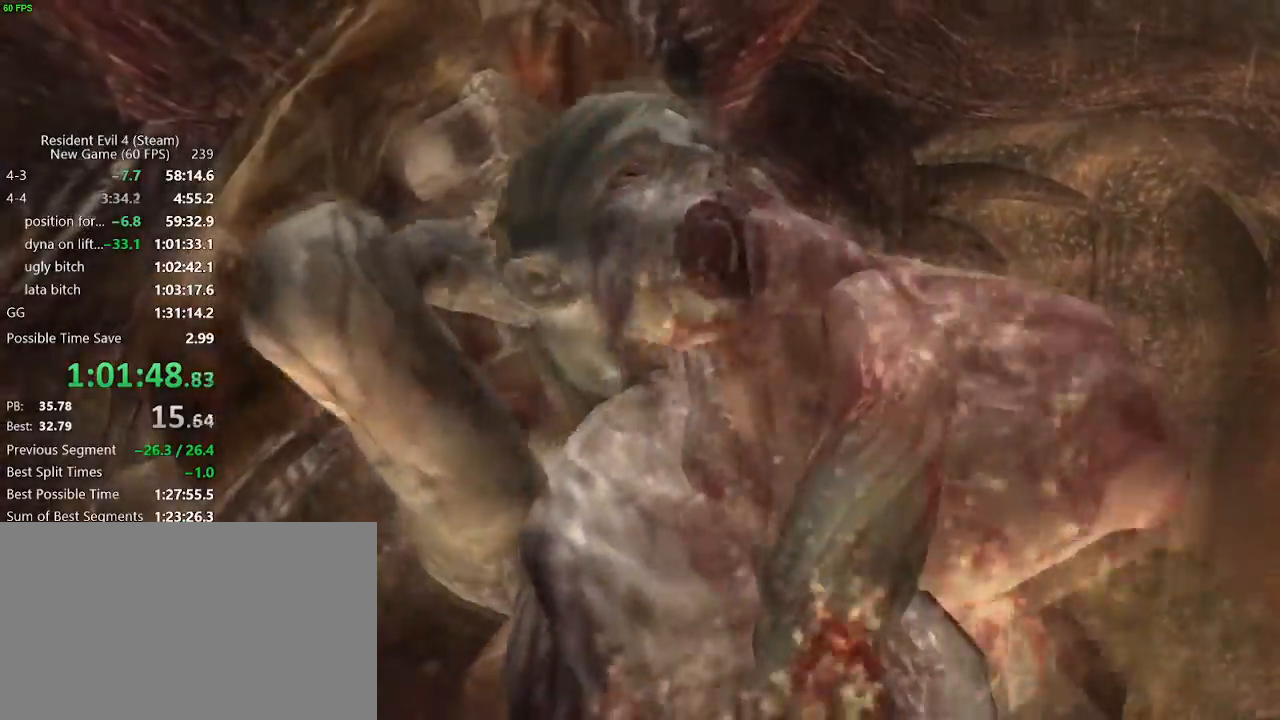
{"keys": [], "events": [[33, "f", "up"], [83, "f", "down"], [133, "f", "up"], [183, "f", "down"], [233, "f", "up"]]}